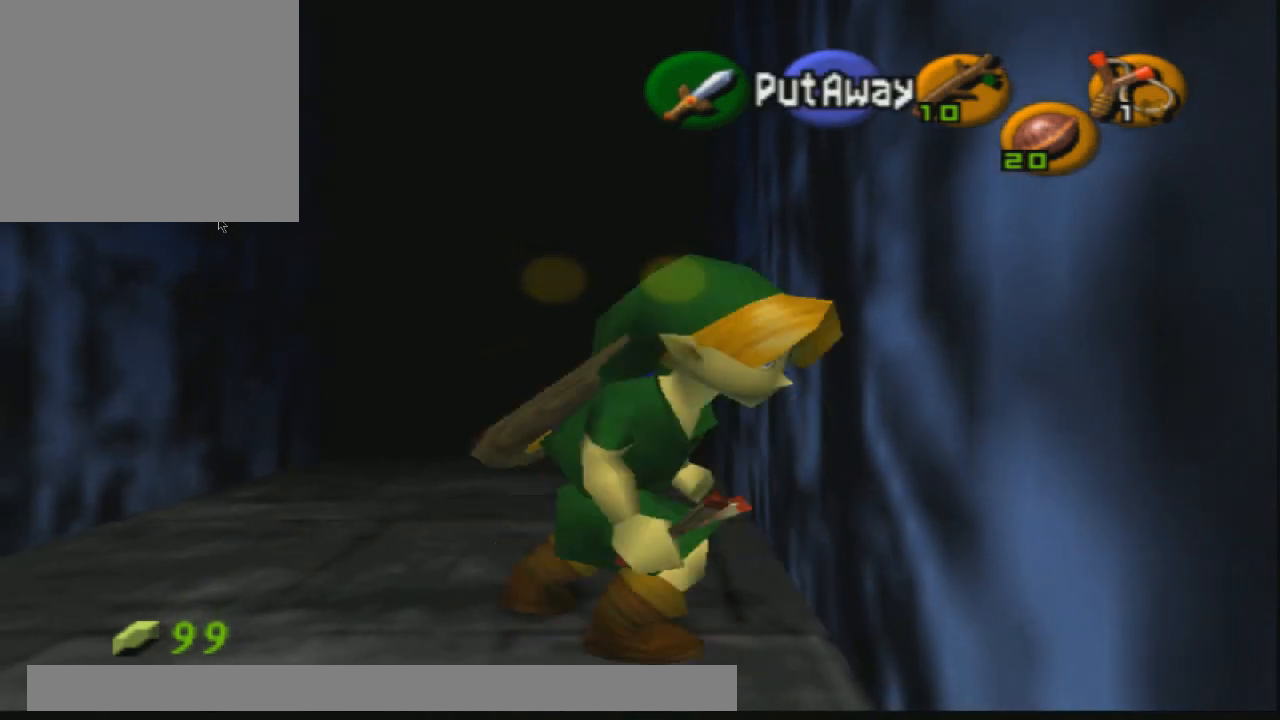
Gameplay with a controller (PlayStation layout); each line is a JSON object with the inputs held at the frame after it. "events" lists button and stick changes between this image and that frame as [ms after this image, input, new state], when the widget could be followed in between.
{"buttons": ["R2"], "left_stick": "center", "right_stick": "center", "events": [[34, "left_stick", "center"], [401, "R1", "up"]]}
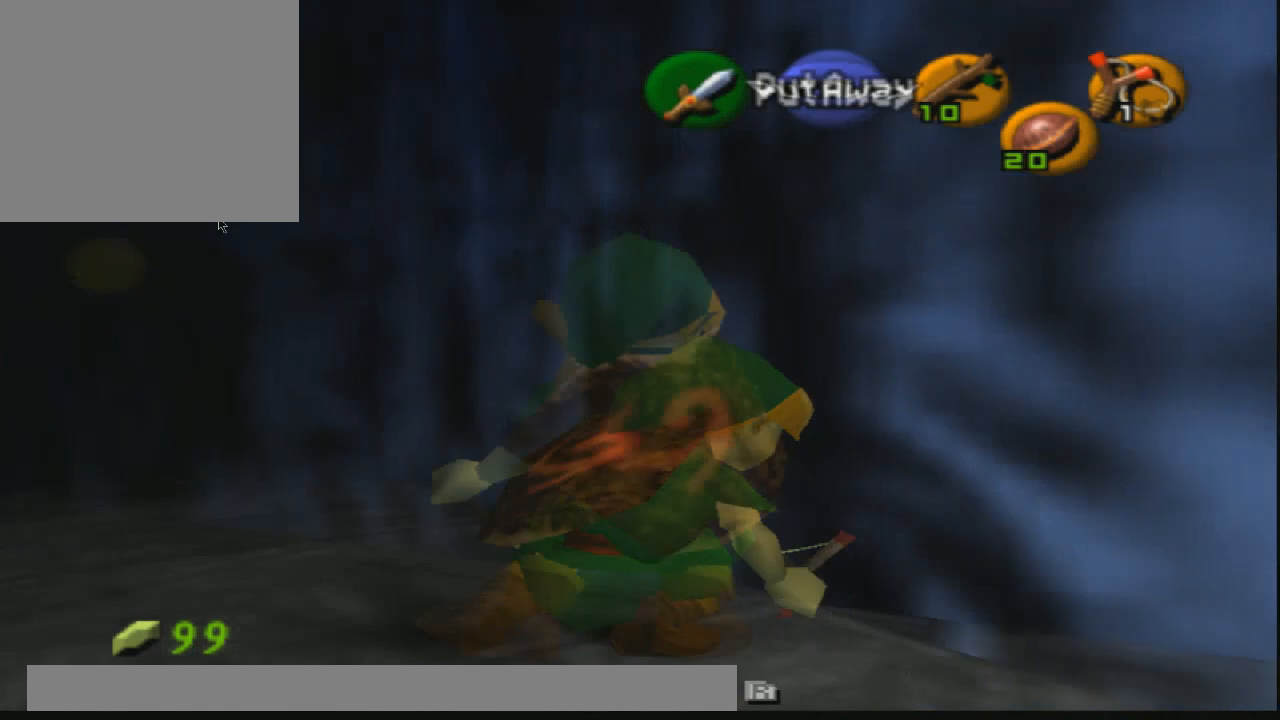
{"buttons": ["R2"], "left_stick": "center", "right_stick": "center", "events": []}
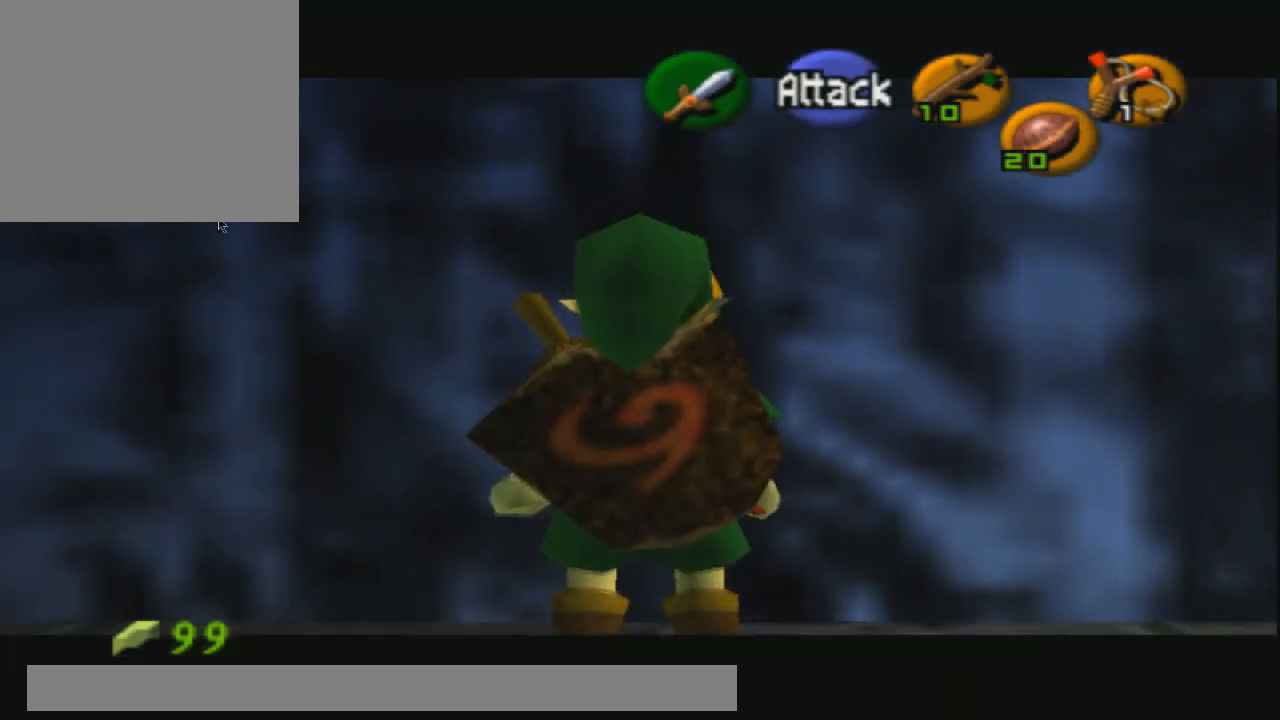
{"buttons": ["R2"], "left_stick": "center", "right_stick": "center", "events": [[167, "left_stick", "up"], [401, "left_stick", "center"]]}
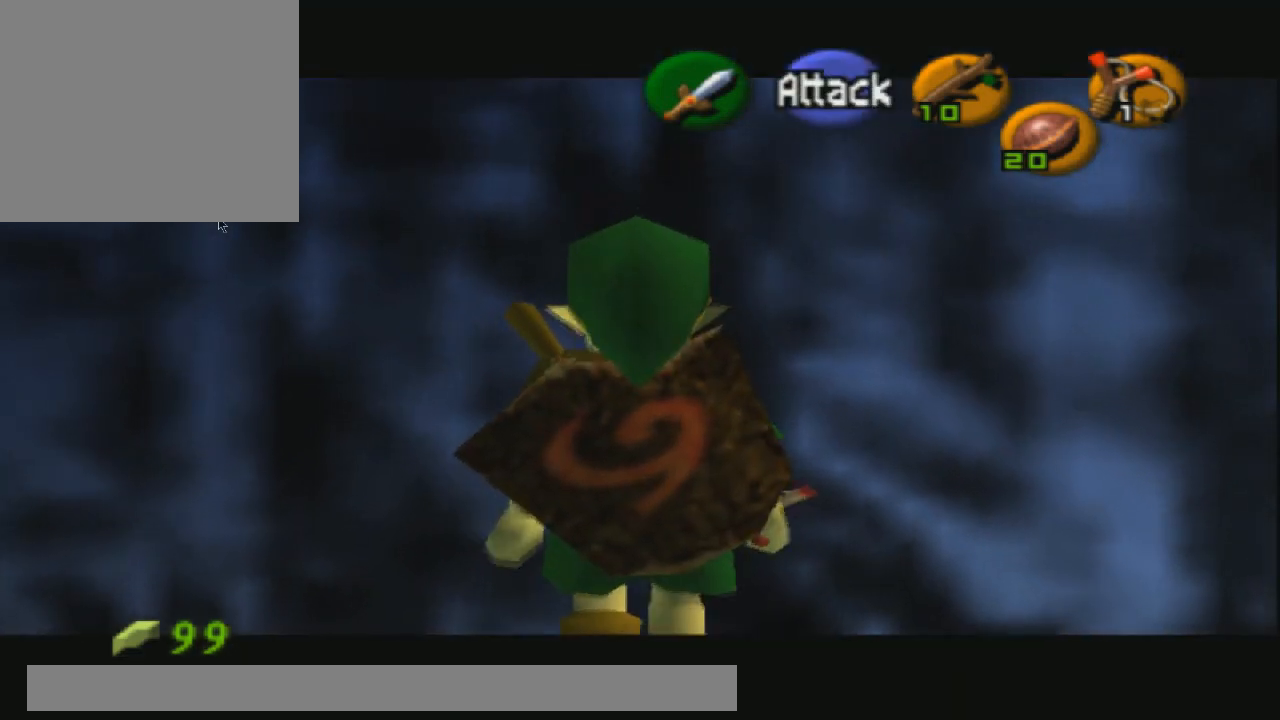
{"buttons": ["R2"], "left_stick": "center", "right_stick": "center", "events": []}
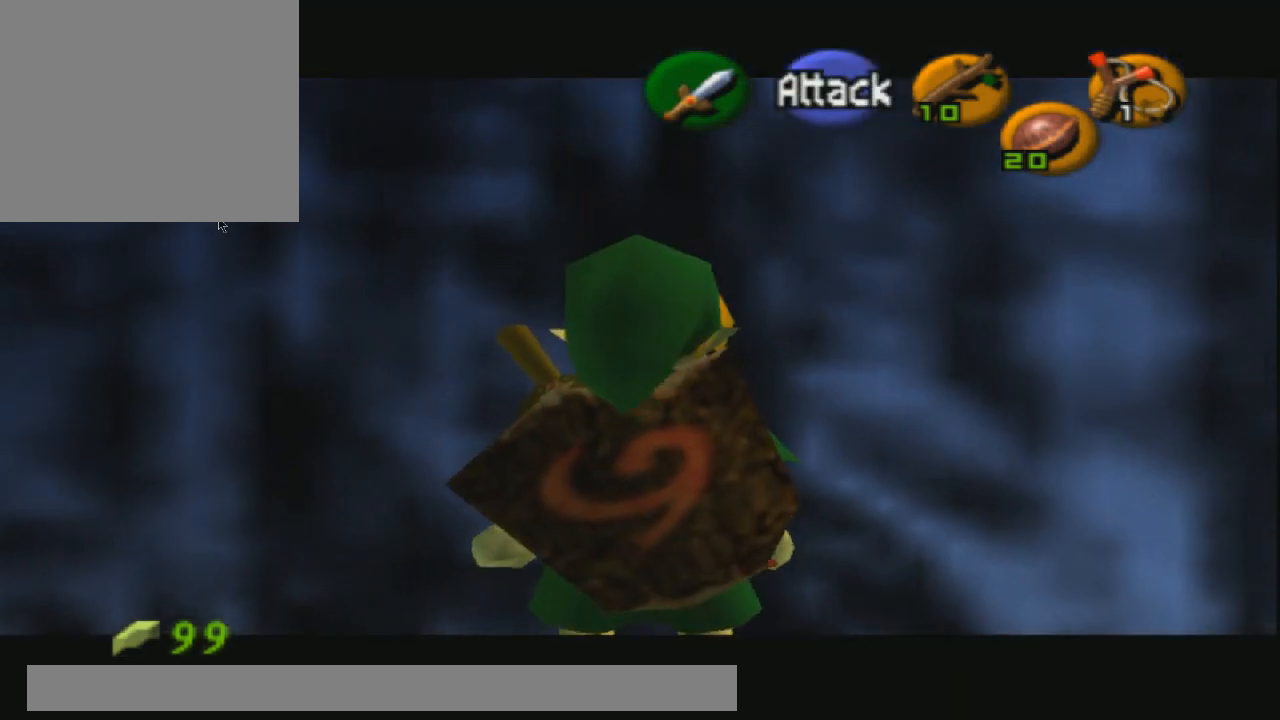
{"buttons": ["R2"], "left_stick": "center", "right_stick": "center", "events": []}
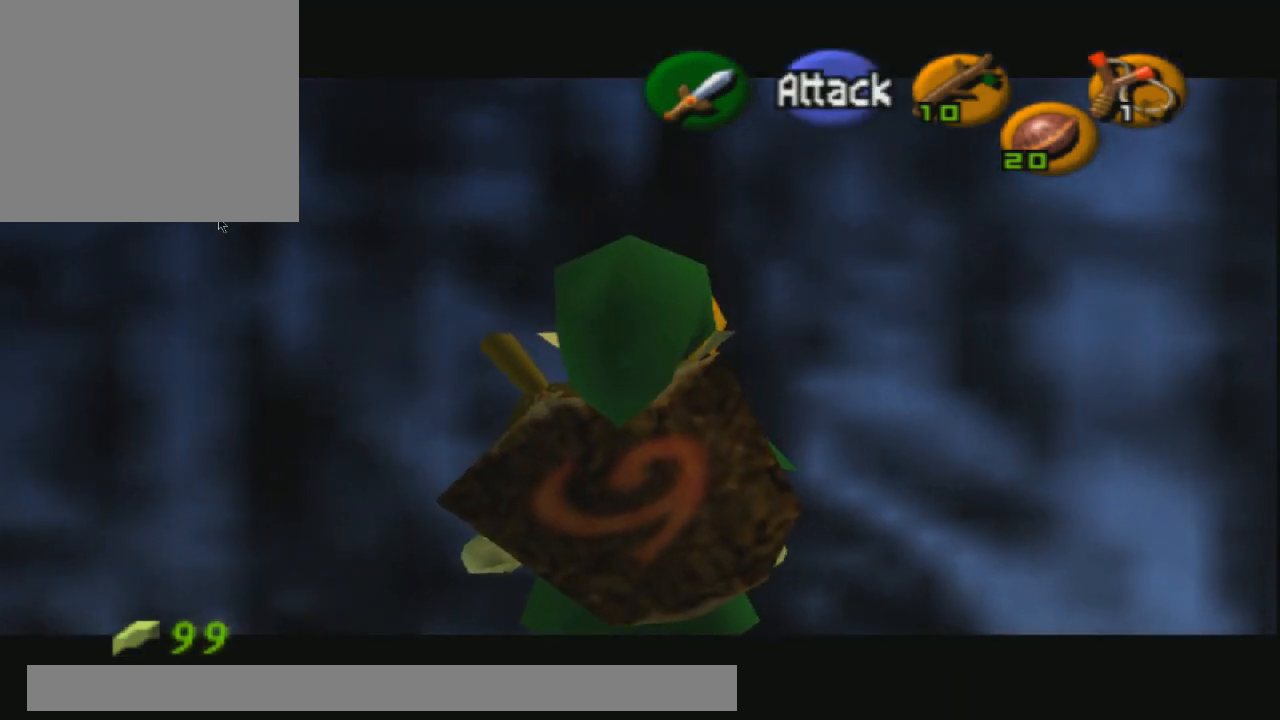
{"buttons": ["R2"], "left_stick": "center", "right_stick": "center", "events": []}
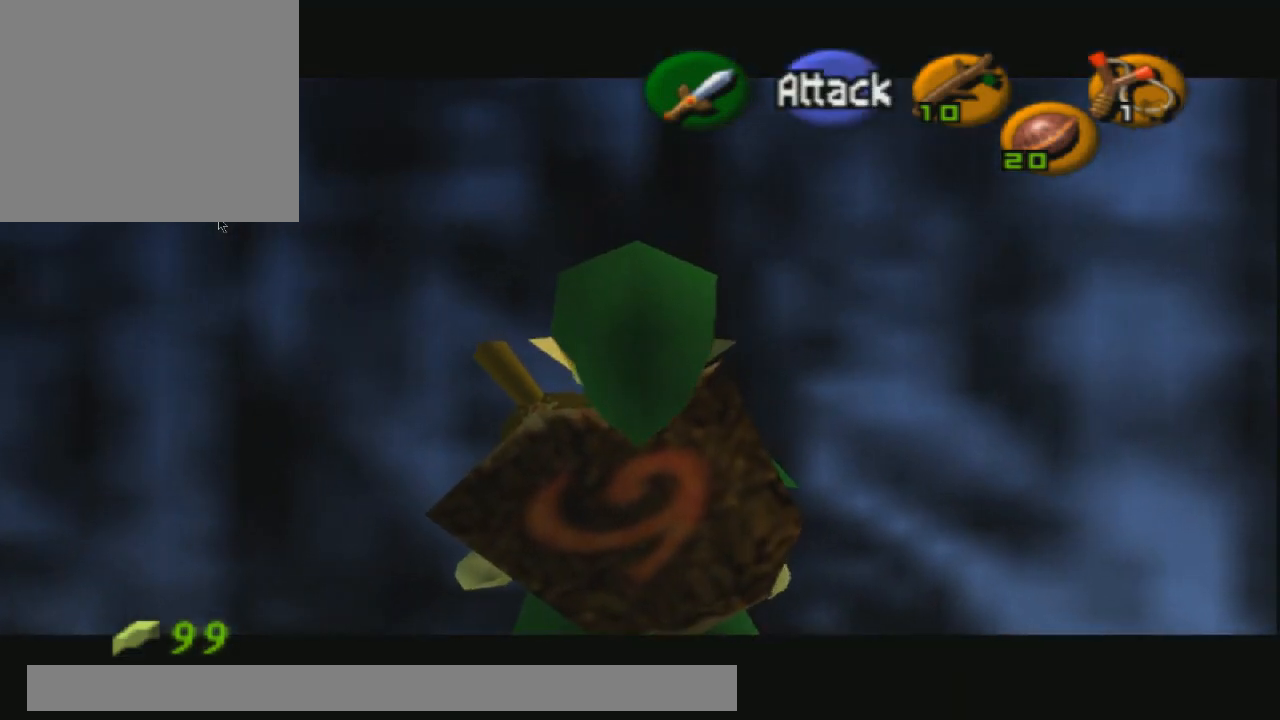
{"buttons": ["CROSS", "R2"], "left_stick": "down-right", "right_stick": "center", "events": [[67, "right_stick", "left"], [234, "right_stick", "center"], [467, "CROSS", "down"], [467, "left_stick", "down-right"]]}
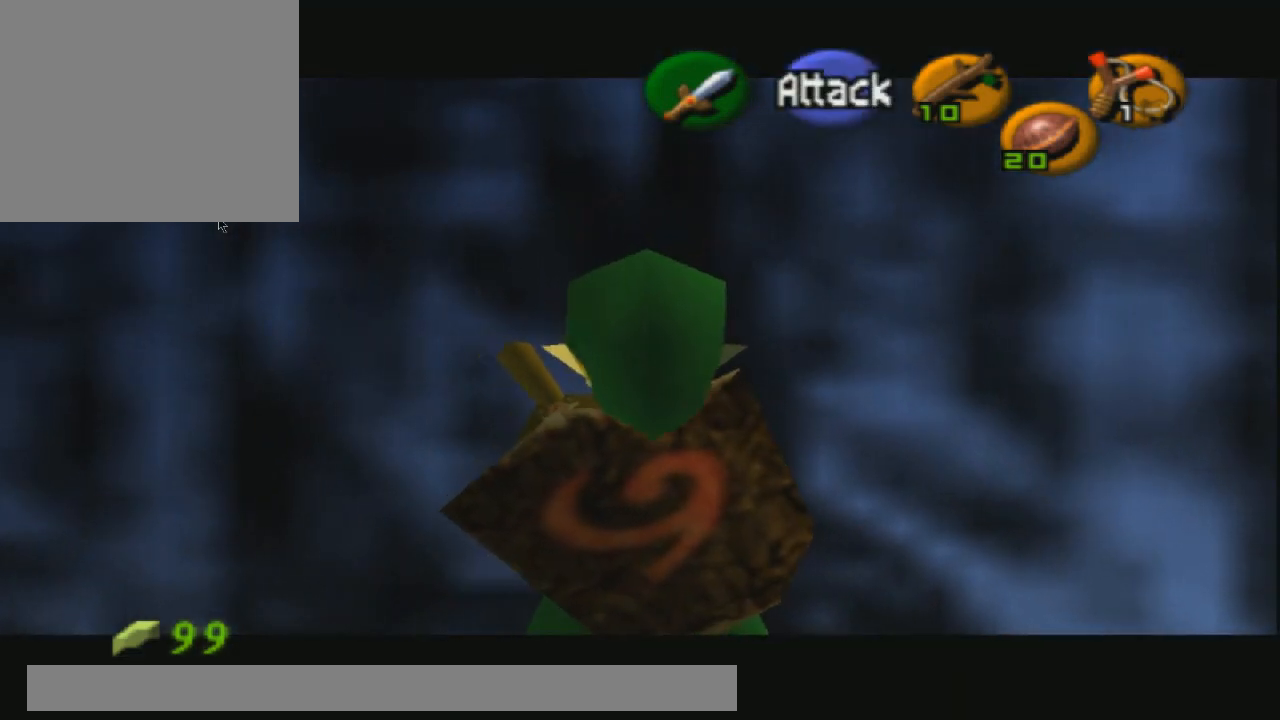
{"buttons": ["CROSS", "R2"], "left_stick": "right", "right_stick": "center", "events": [[133, "CROSS", "up"], [300, "CROSS", "down"], [300, "left_stick", "right"], [400, "CROSS", "up"], [467, "CROSS", "down"]]}
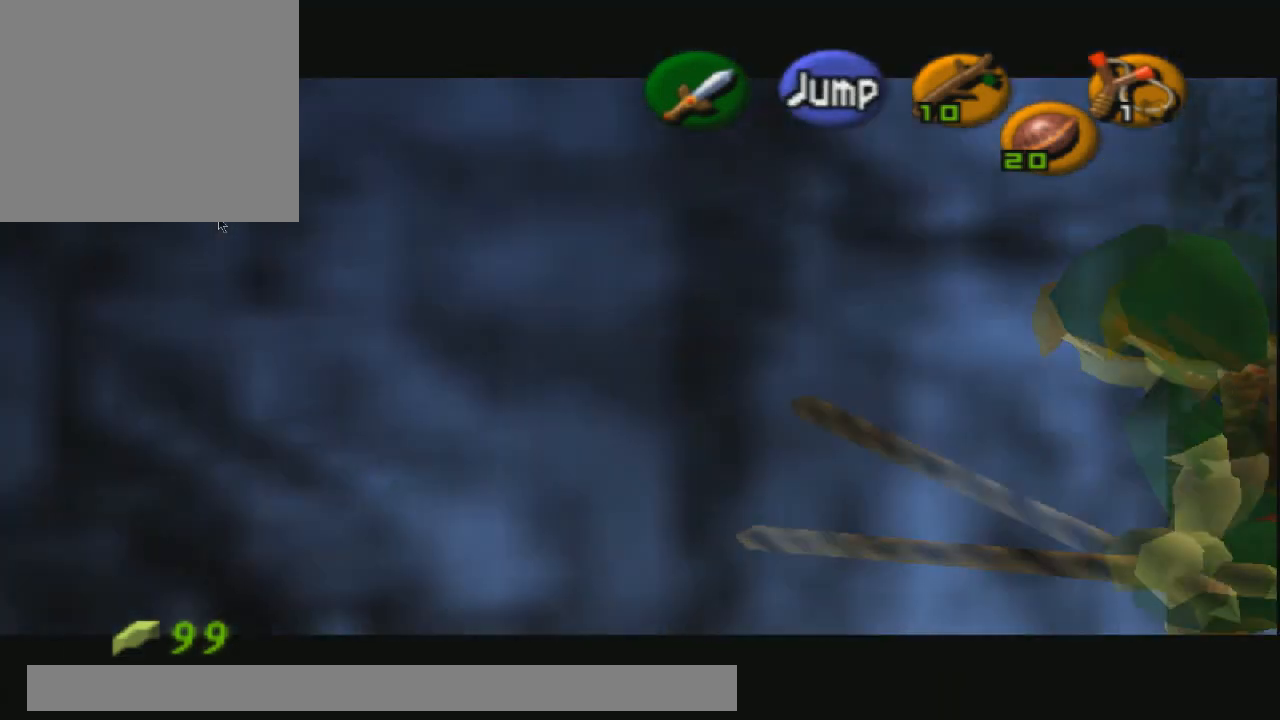
{"buttons": ["CROSS", "R2"], "left_stick": "right", "right_stick": "center", "events": [[100, "CROSS", "up"], [134, "CROSS", "down"], [267, "CROSS", "up"], [334, "CROSS", "down"], [467, "CROSS", "up"], [501, "CROSS", "down"]]}
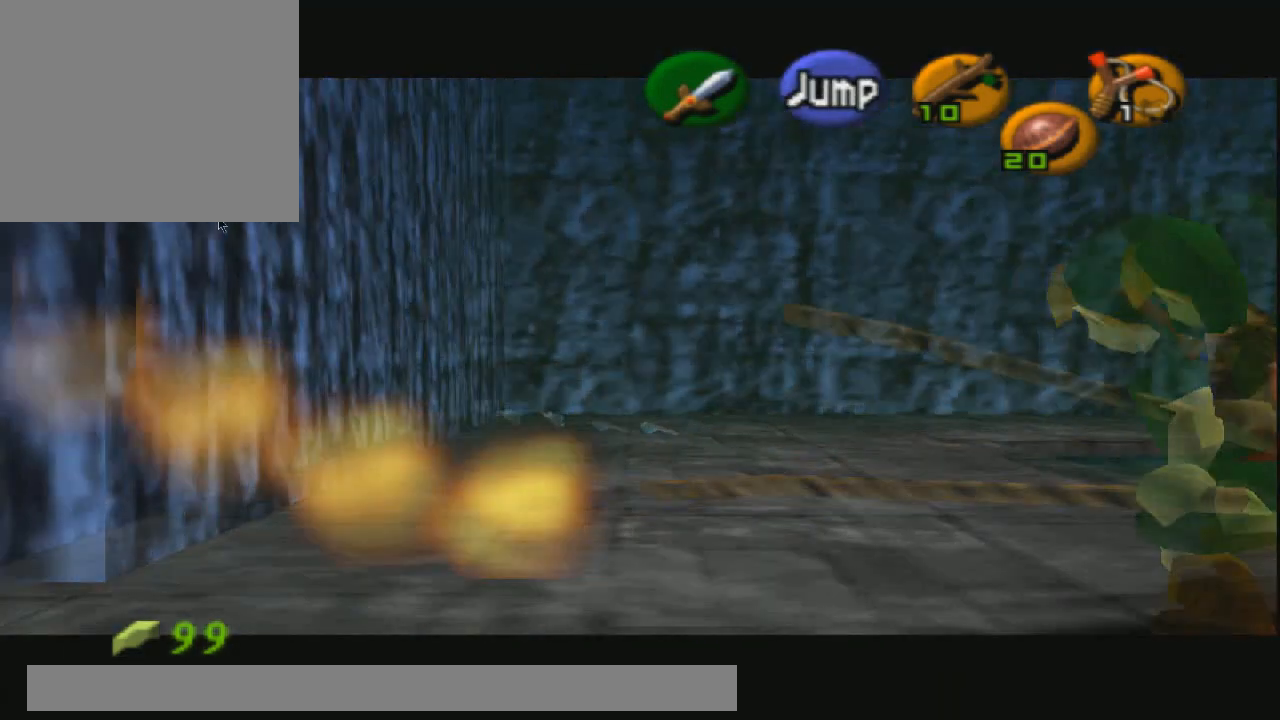
{"buttons": ["R2"], "left_stick": "right", "right_stick": "center", "events": [[133, "CROSS", "up"], [167, "CROSS", "down"], [300, "CROSS", "up"], [333, "CROSS", "down"], [467, "CROSS", "up"]]}
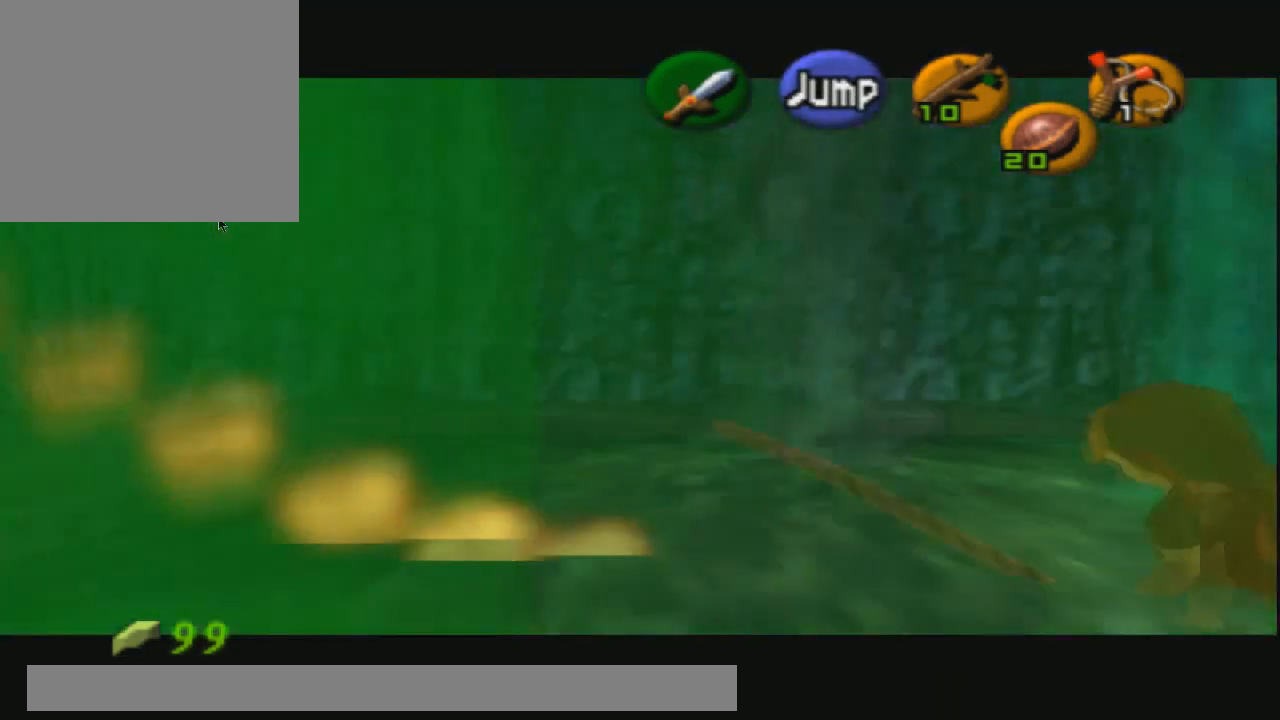
{"buttons": ["R2"], "left_stick": "right", "right_stick": "center", "events": [[34, "CROSS", "down"], [167, "CROSS", "up"], [200, "CROSS", "down"], [334, "CROSS", "up"], [367, "CROSS", "down"], [501, "CROSS", "up"]]}
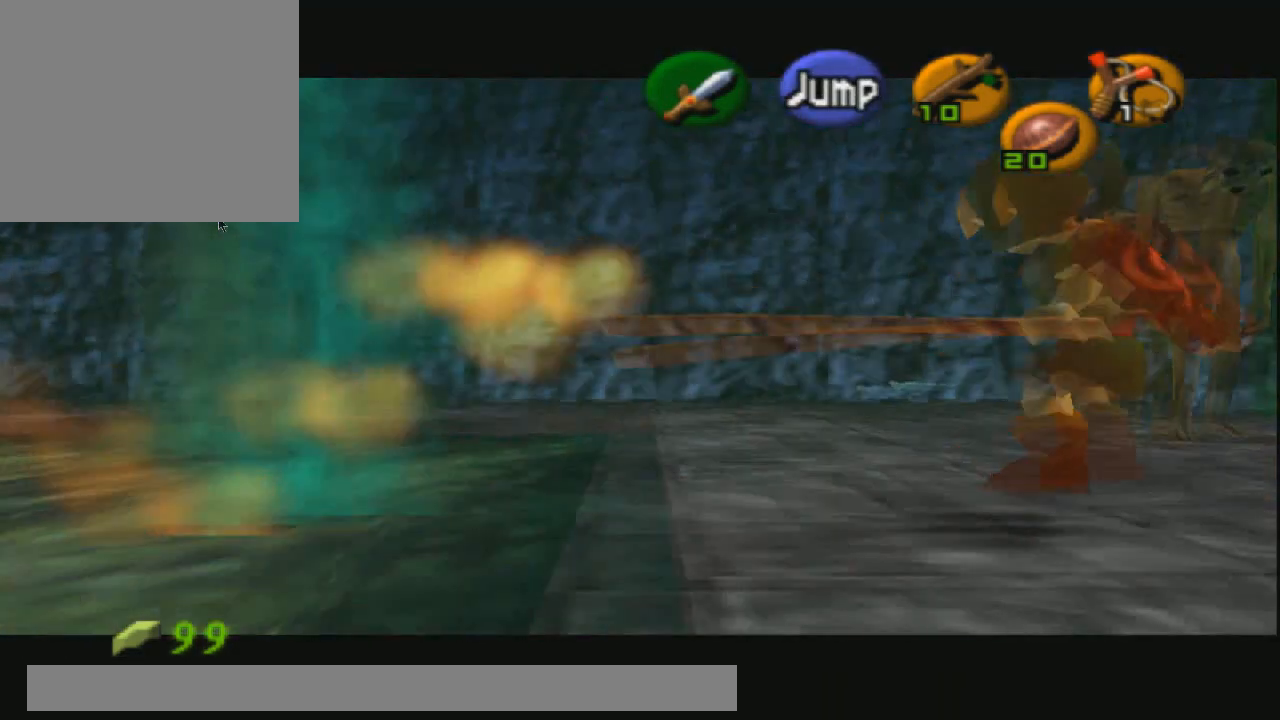
{"buttons": ["CROSS", "R2"], "left_stick": "right", "right_stick": "center", "events": [[33, "CROSS", "down"], [367, "CROSS", "up"], [400, "CROSS", "down"]]}
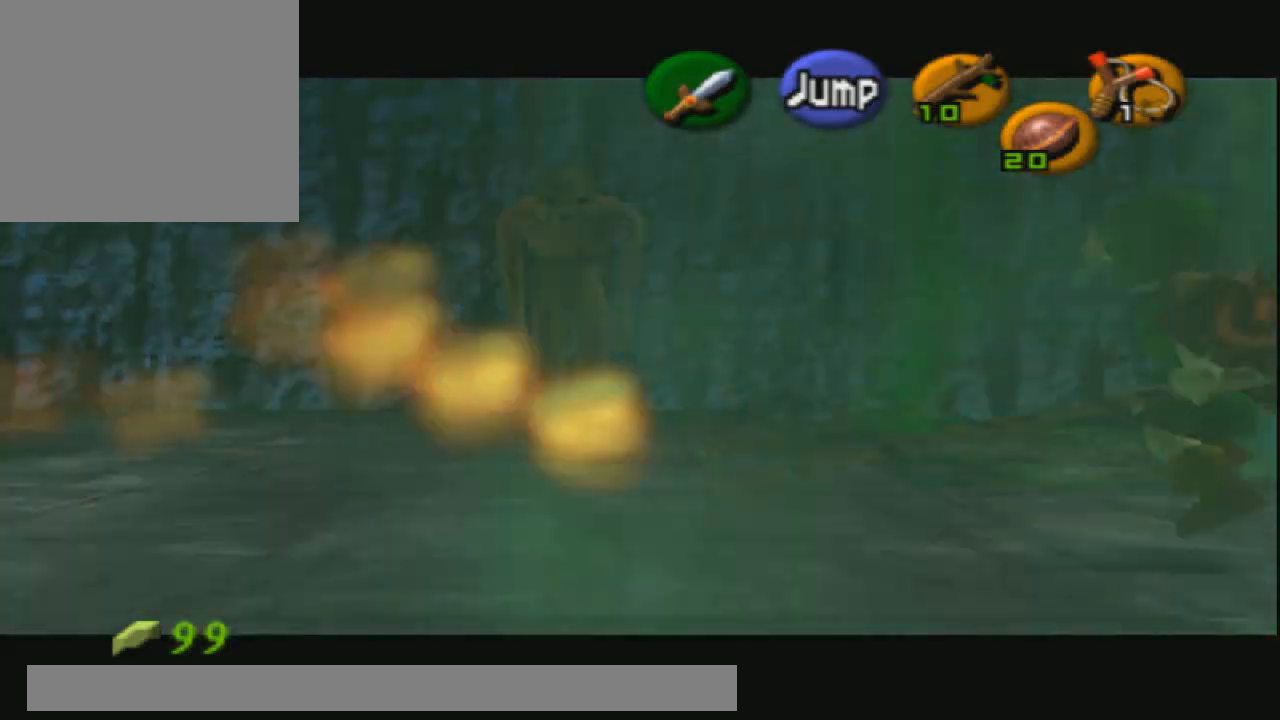
{"buttons": ["CROSS", "R2"], "left_stick": "right", "right_stick": "center", "events": [[34, "CROSS", "up"], [67, "CROSS", "down"], [200, "CROSS", "up"], [267, "CROSS", "down"], [367, "CROSS", "up"], [434, "CROSS", "down"]]}
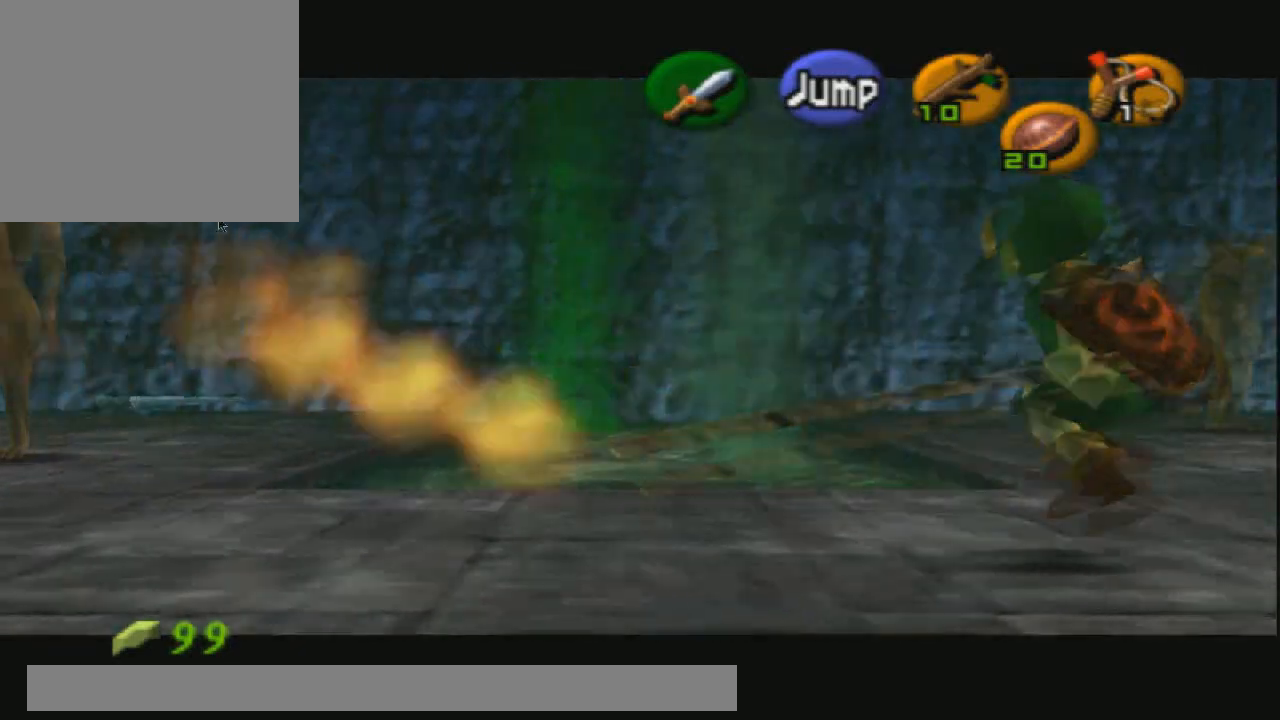
{"buttons": ["CROSS", "R2"], "left_stick": "right", "right_stick": "center", "events": [[33, "CROSS", "up"], [100, "CROSS", "down"], [200, "CROSS", "up"], [233, "CROSS", "down"], [400, "CROSS", "up"], [433, "CROSS", "down"]]}
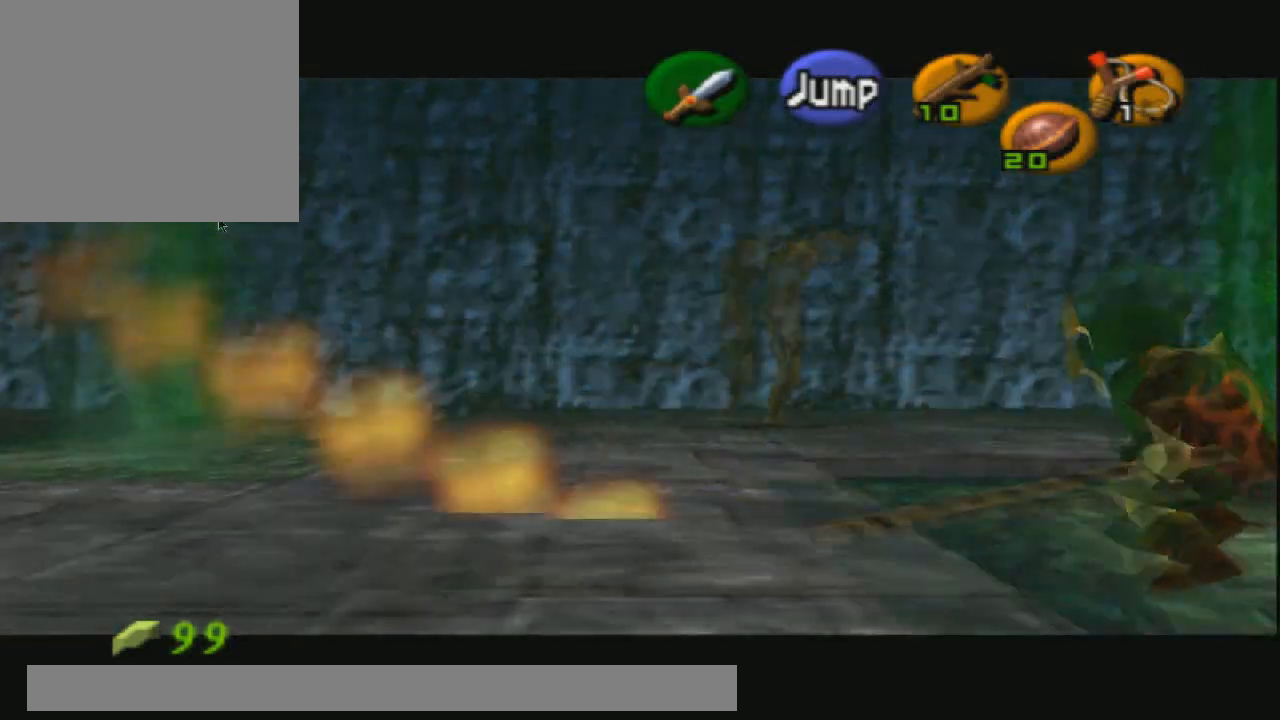
{"buttons": ["CROSS", "R2"], "left_stick": "right", "right_stick": "center", "events": [[67, "CROSS", "up"], [100, "CROSS", "down"], [367, "CROSS", "up"], [401, "CROSS", "down"]]}
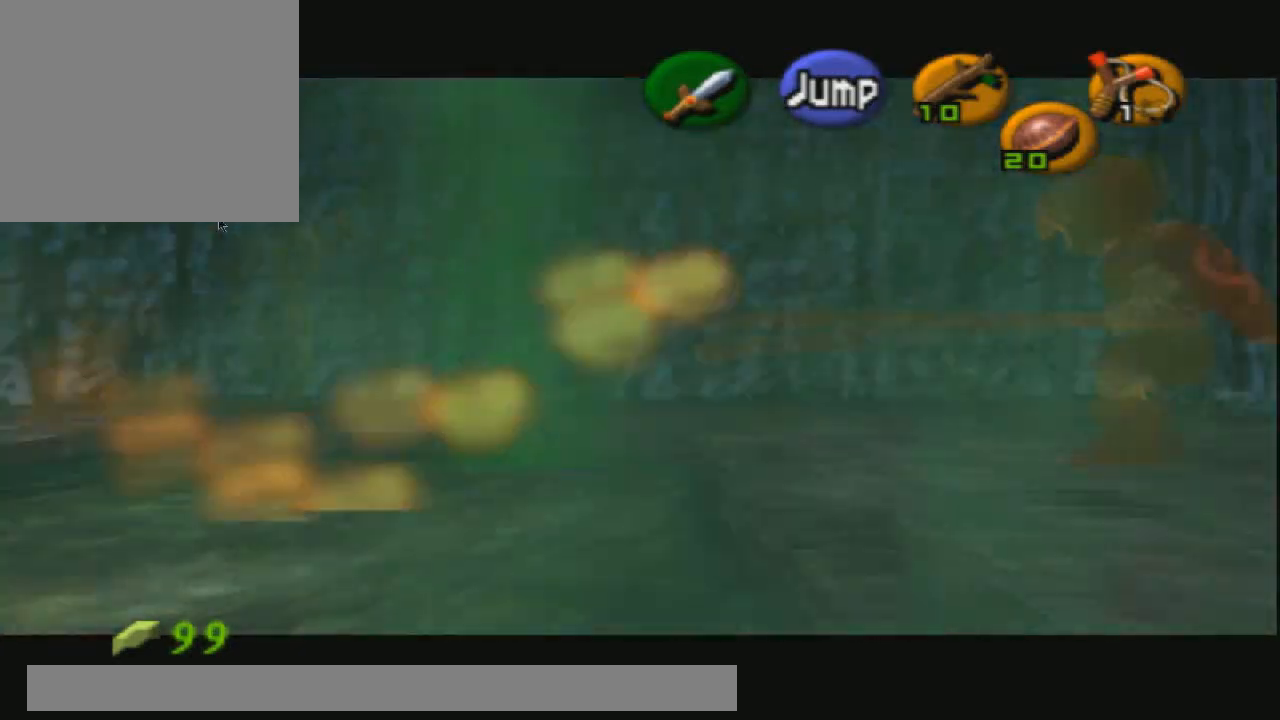
{"buttons": ["CROSS", "R2"], "left_stick": "right", "right_stick": "center", "events": [[33, "CROSS", "up"], [66, "CROSS", "down"], [167, "CROSS", "up"], [233, "CROSS", "down"], [367, "CROSS", "up"], [400, "CROSS", "down"]]}
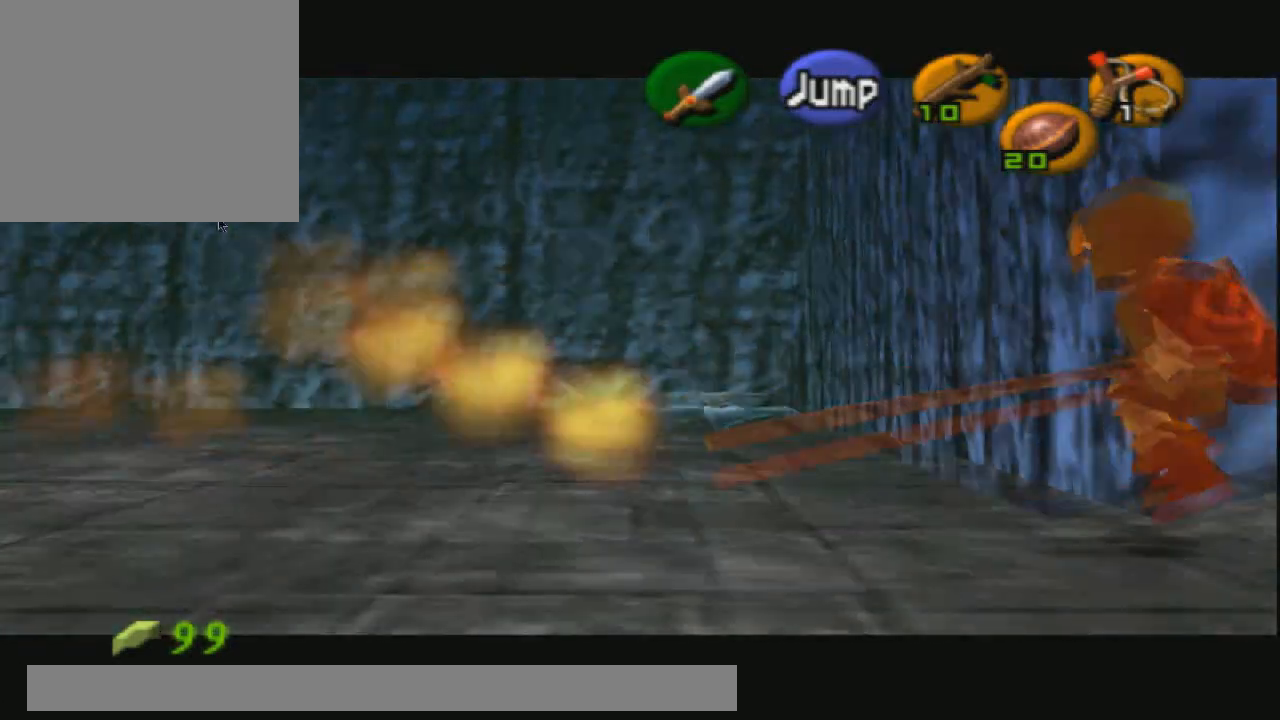
{"buttons": ["CROSS", "R2"], "left_stick": "right", "right_stick": "center", "events": [[34, "CROSS", "up"], [67, "CROSS", "down"], [200, "CROSS", "up"], [234, "CROSS", "down"], [367, "CROSS", "up"], [401, "CROSS", "down"]]}
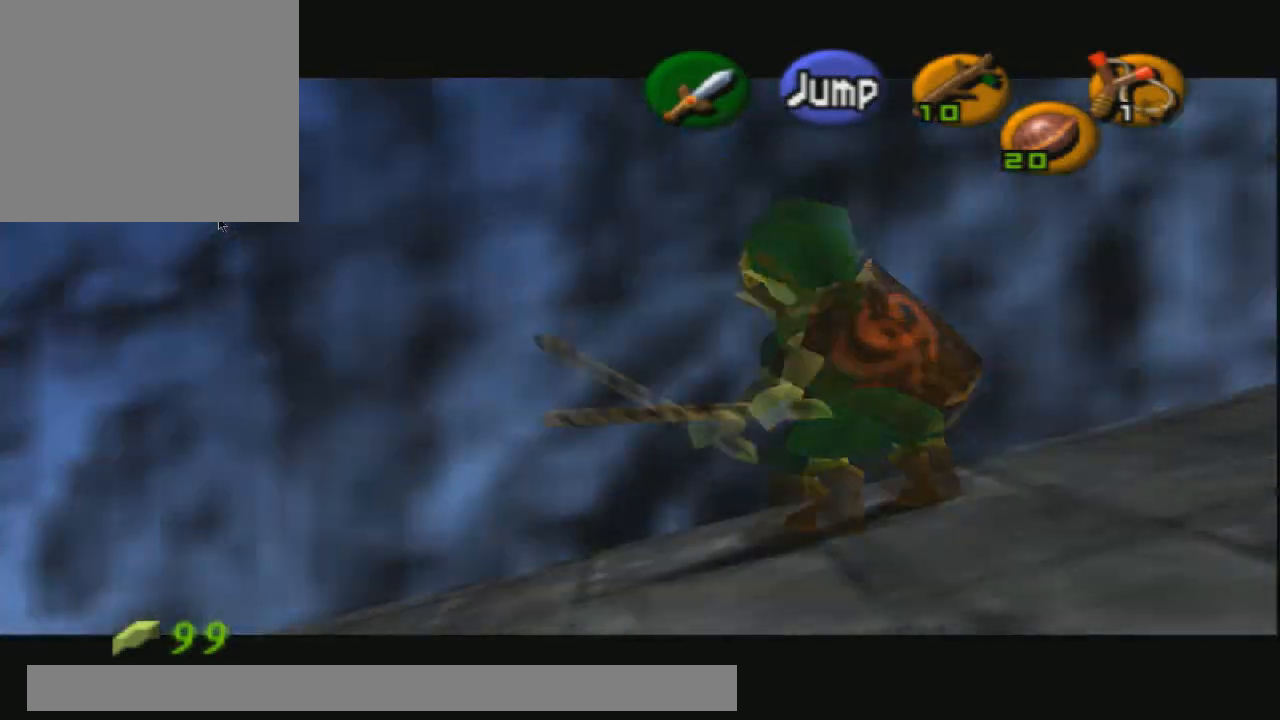
{"buttons": ["R2"], "left_stick": "right", "right_stick": "center", "events": [[33, "CROSS", "up"], [66, "CROSS", "down"], [200, "CROSS", "up"], [233, "CROSS", "down"], [367, "CROSS", "up"], [400, "CROSS", "down"], [500, "CROSS", "up"]]}
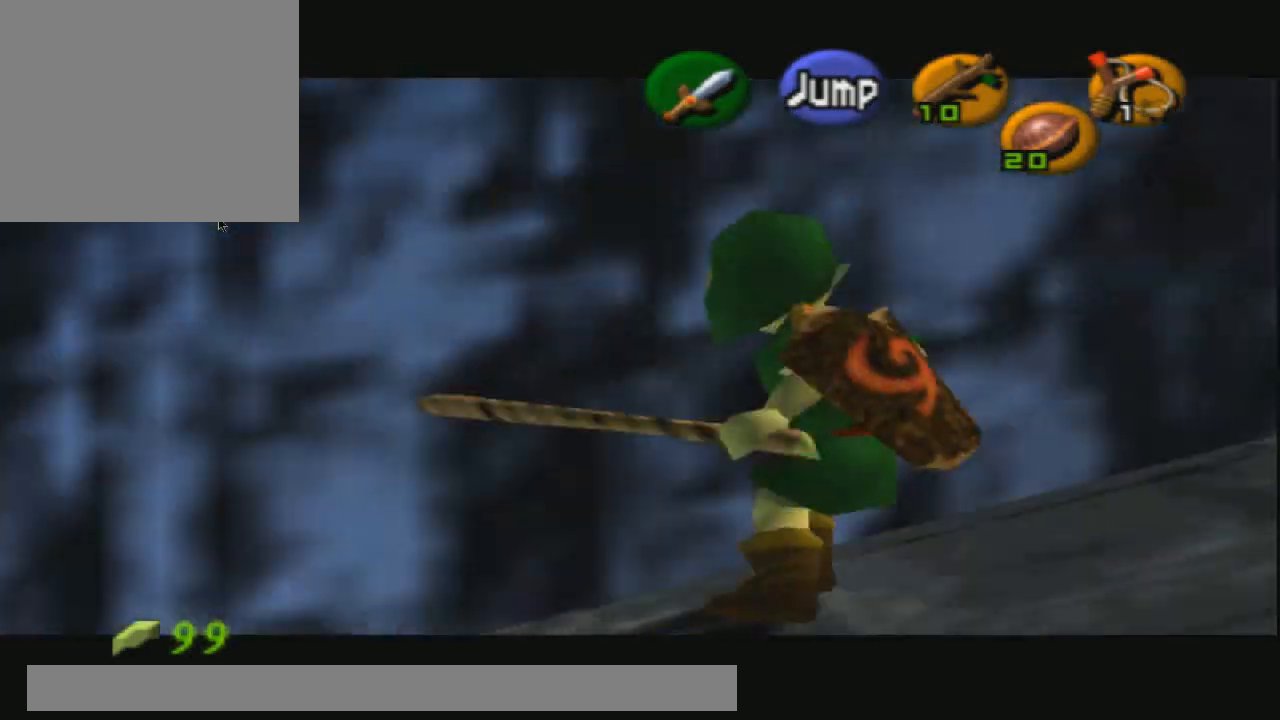
{"buttons": ["CROSS", "R2"], "left_stick": "right", "right_stick": "center", "events": [[34, "CROSS", "down"], [167, "CROSS", "up"], [234, "CROSS", "down"], [367, "CROSS", "up"], [401, "CROSS", "down"]]}
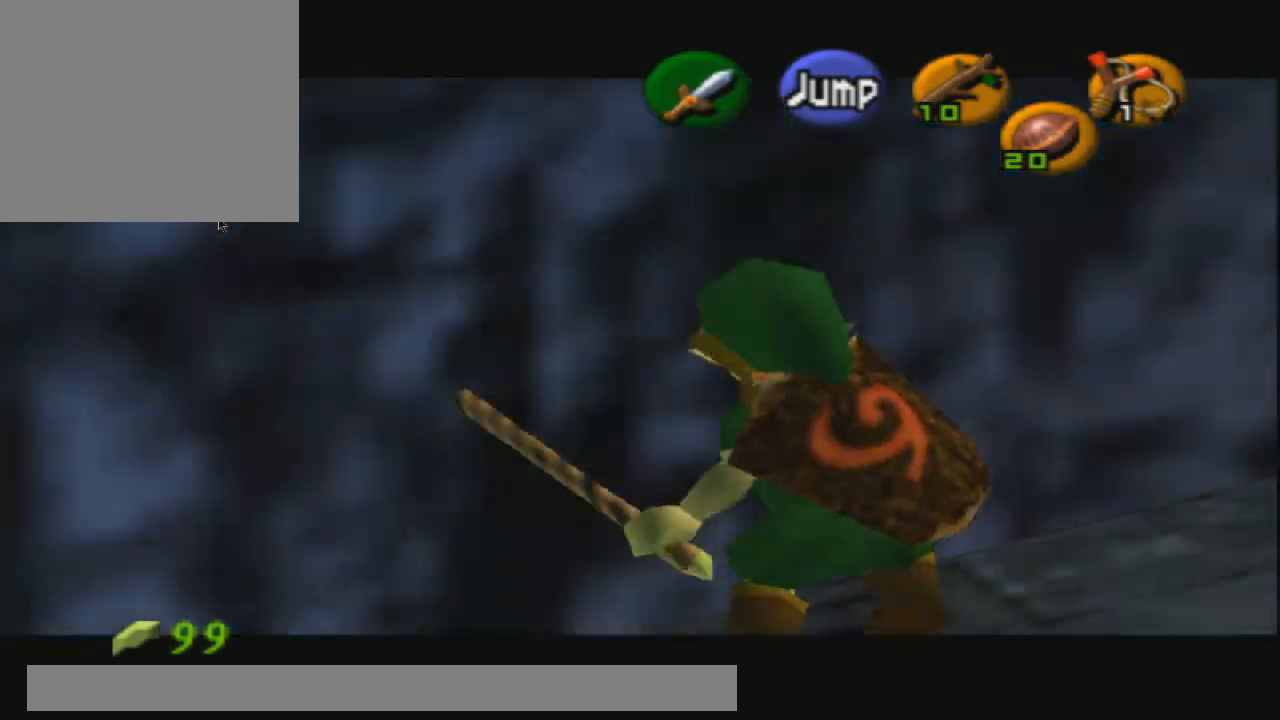
{"buttons": ["R2"], "left_stick": "center", "right_stick": "center", "events": [[33, "CROSS", "up"], [100, "R2", "up"], [300, "left_stick", "up-right"], [367, "R2", "down"], [433, "left_stick", "center"]]}
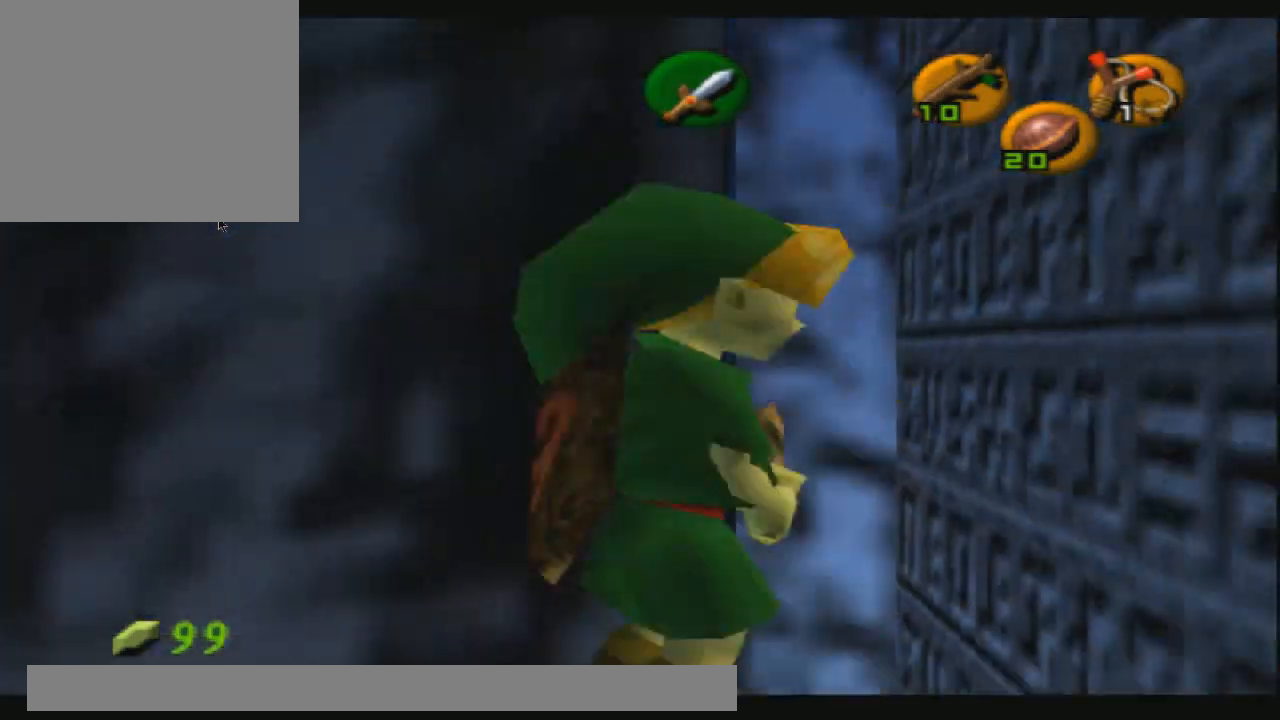
{"buttons": [], "left_stick": "up", "right_stick": "center", "events": [[67, "R2", "up"], [367, "left_stick", "right"], [434, "left_stick", "up"]]}
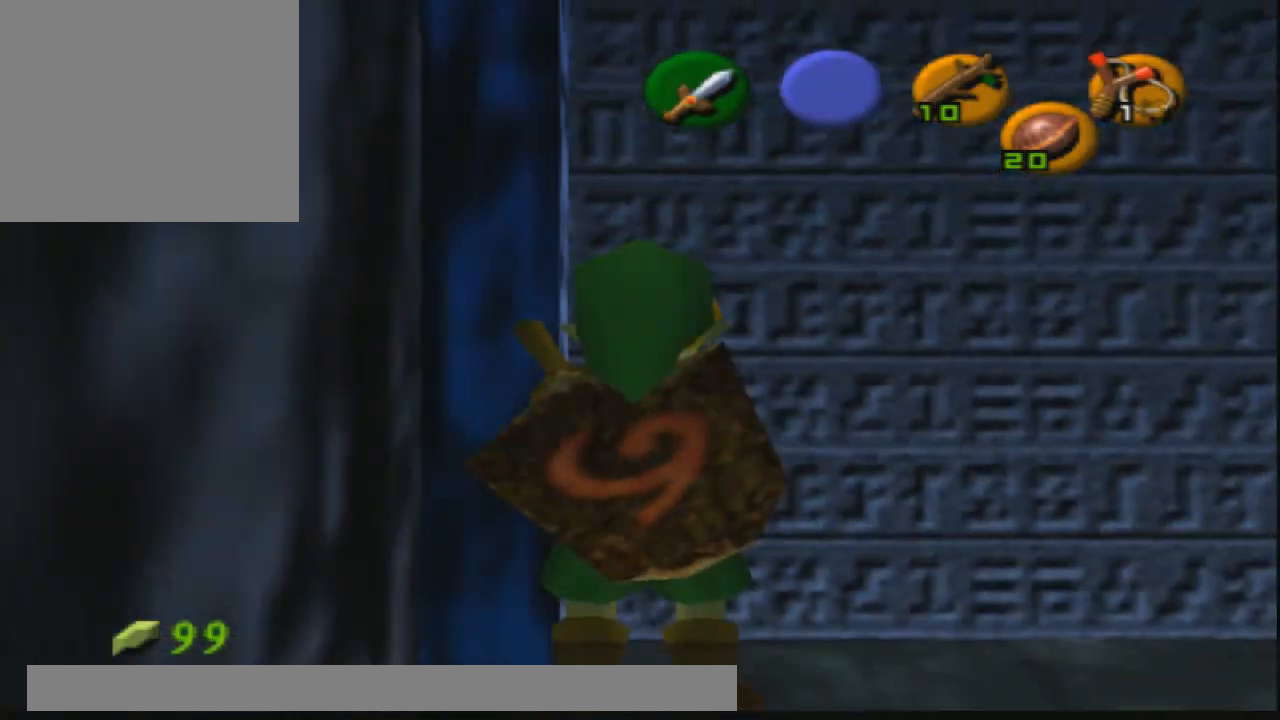
{"buttons": [], "left_stick": "up-left", "right_stick": "center", "events": [[433, "left_stick", "up-left"]]}
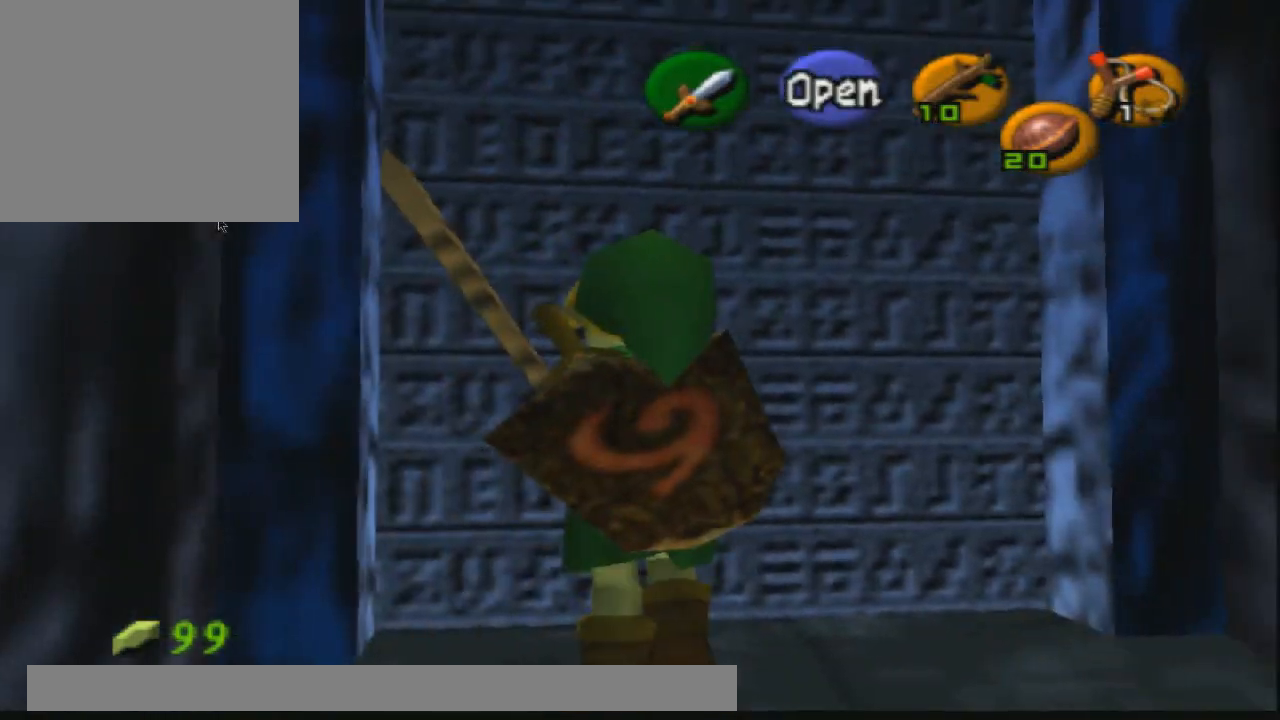
{"buttons": [], "left_stick": "up-left", "right_stick": "center", "events": []}
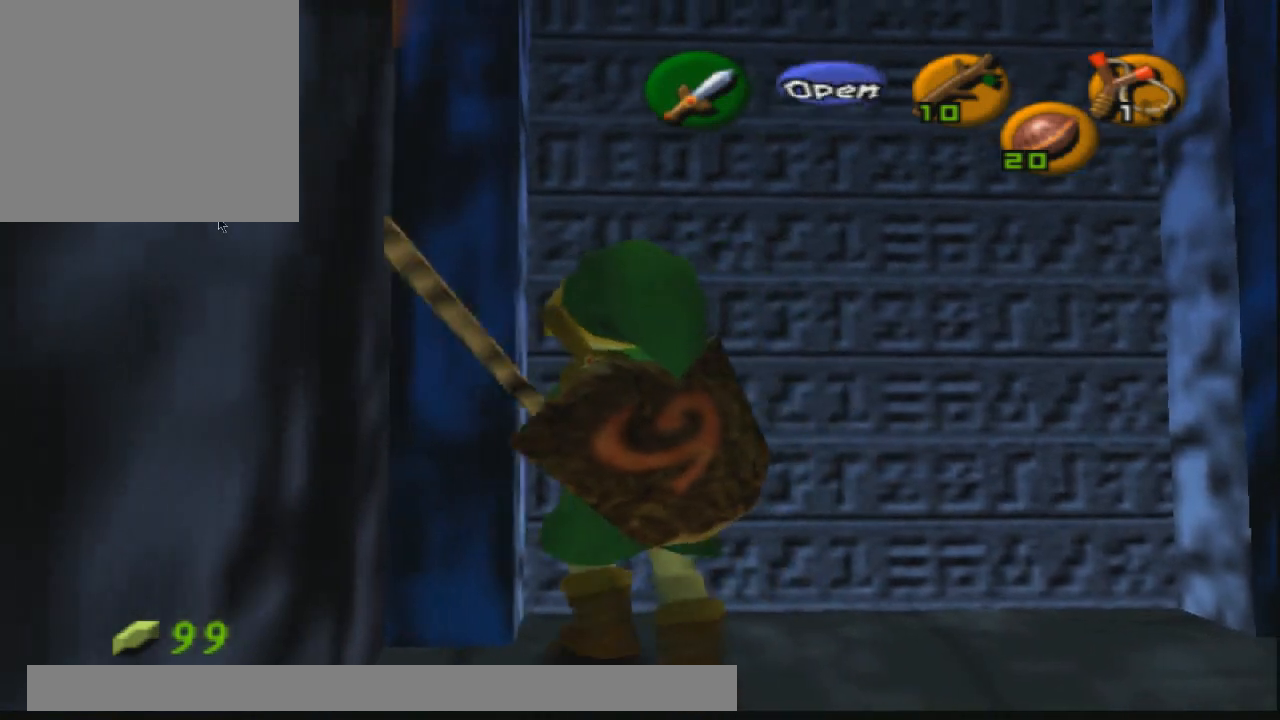
{"buttons": [], "left_stick": "center", "right_stick": "center", "events": [[33, "left_stick", "up"], [66, "CROSS", "down"], [200, "CROSS", "up"], [200, "left_stick", "center"]]}
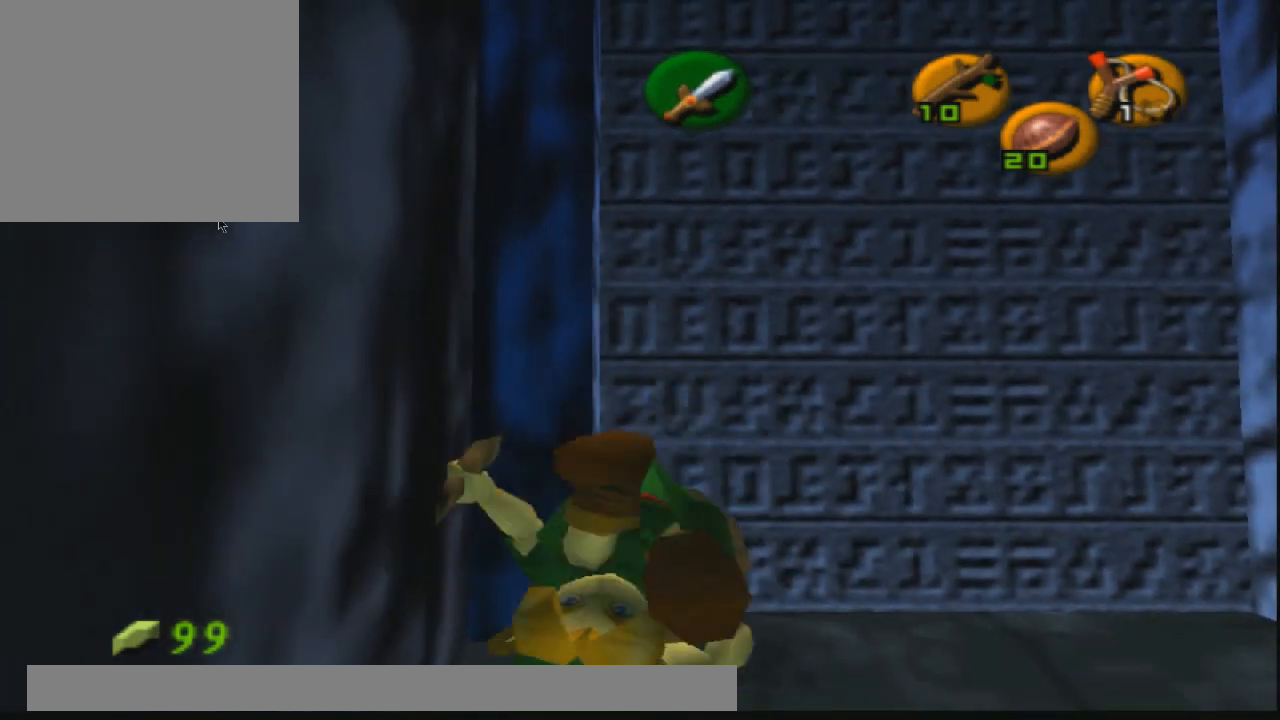
{"buttons": [], "left_stick": "up", "right_stick": "center", "events": [[234, "left_stick", "up-right"], [367, "left_stick", "up"]]}
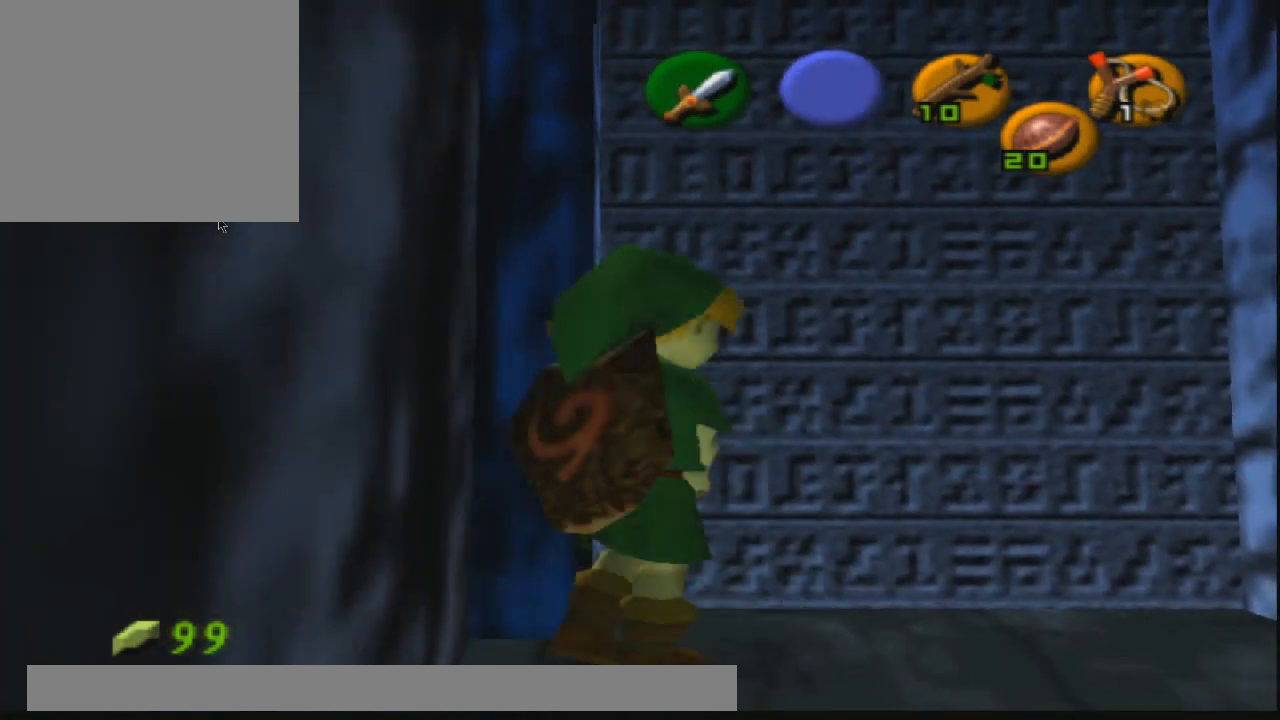
{"buttons": [], "left_stick": "center", "right_stick": "center", "events": [[33, "CROSS", "down"], [133, "CROSS", "up"], [133, "left_stick", "center"]]}
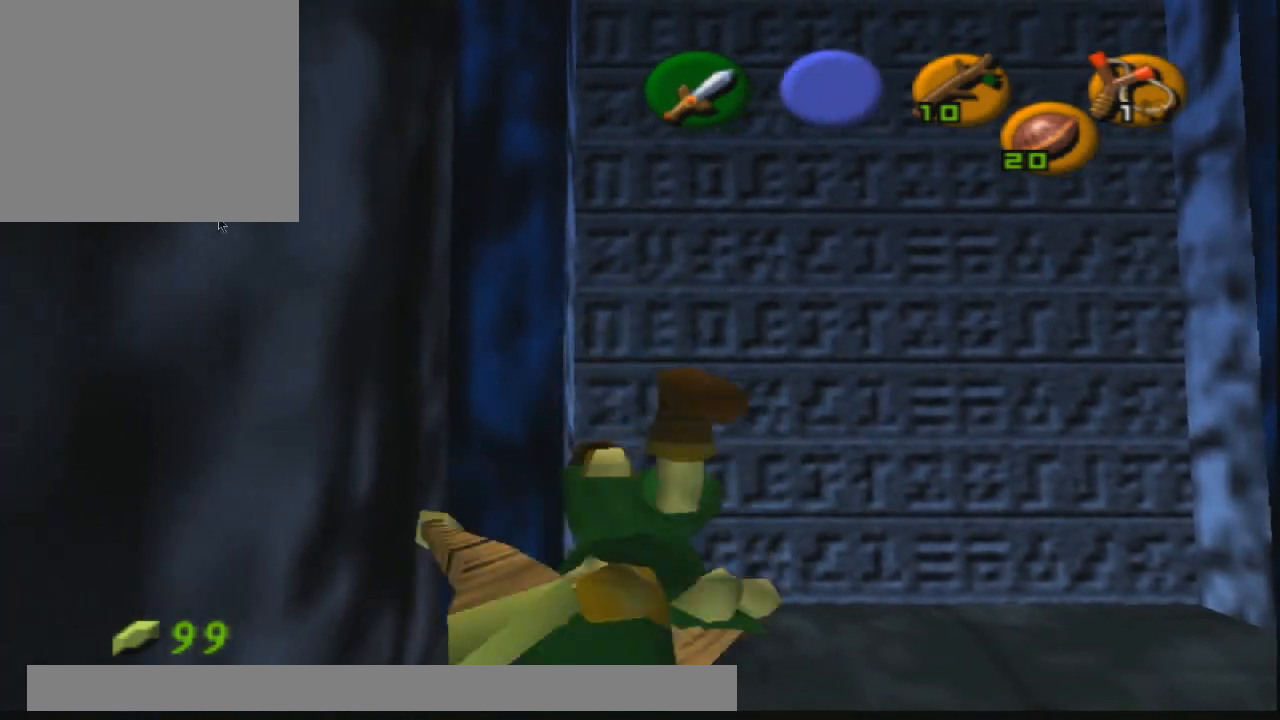
{"buttons": [], "left_stick": "up", "right_stick": "center", "events": [[334, "left_stick", "up-right"], [467, "left_stick", "up"]]}
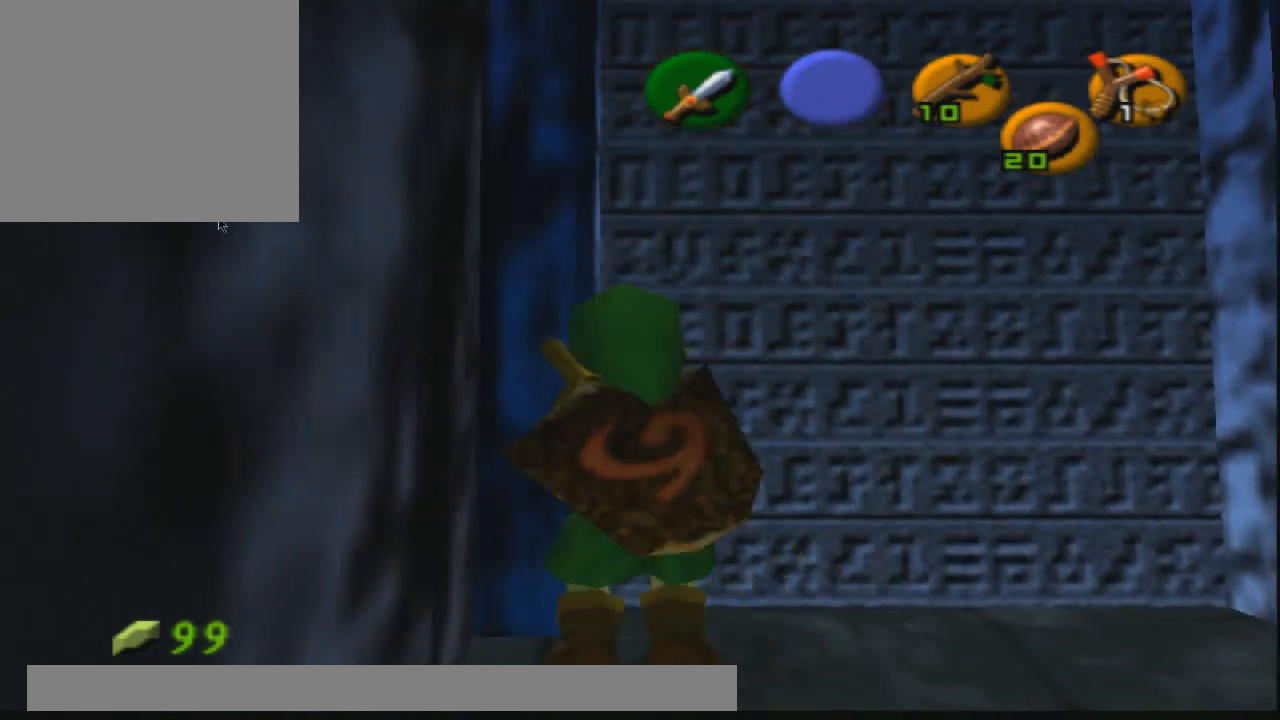
{"buttons": [], "left_stick": "center", "right_stick": "center", "events": [[133, "CROSS", "down"], [133, "left_stick", "center"], [233, "CROSS", "up"]]}
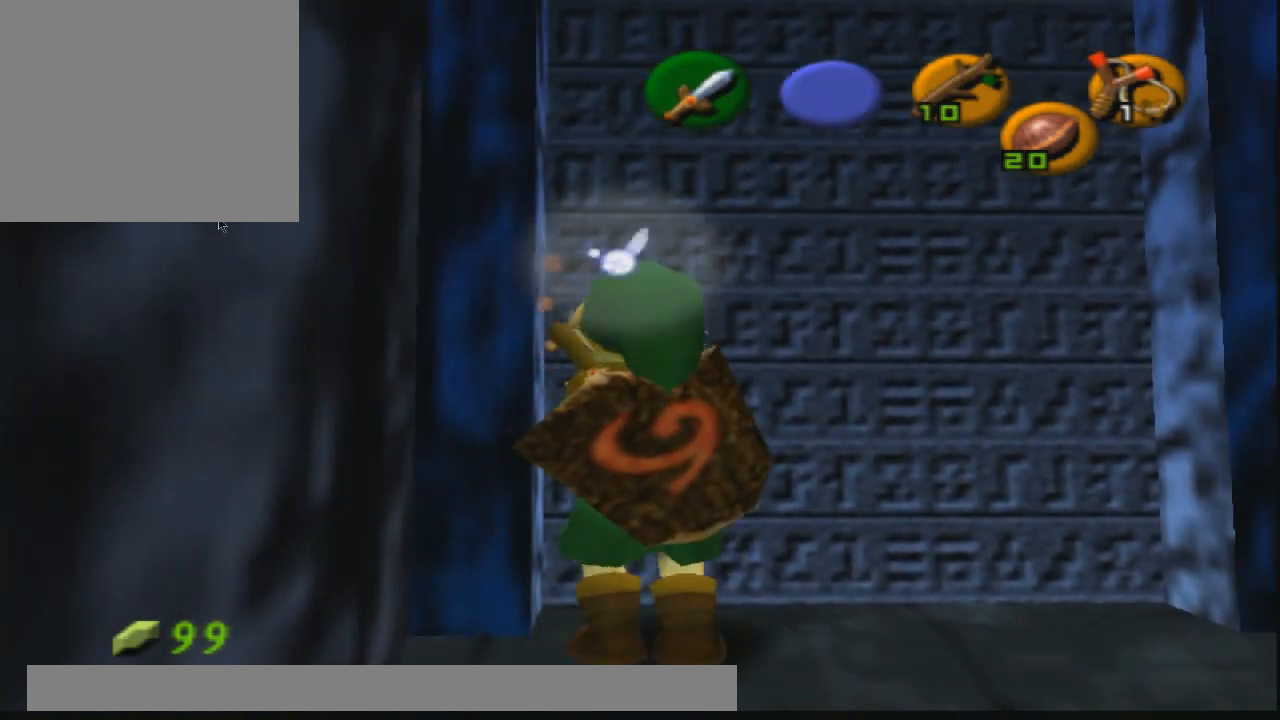
{"buttons": [], "left_stick": "center", "right_stick": "center", "events": []}
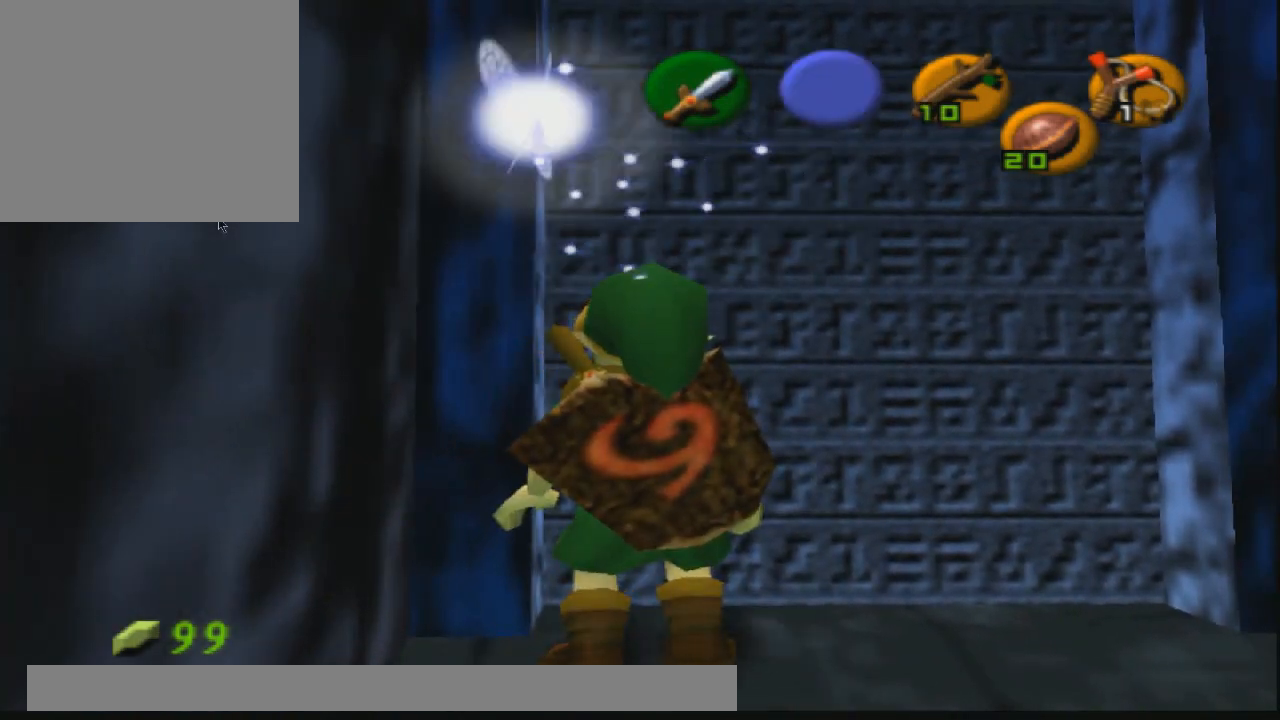
{"buttons": [], "left_stick": "center", "right_stick": "center", "events": [[33, "left_stick", "up"], [167, "left_stick", "center"]]}
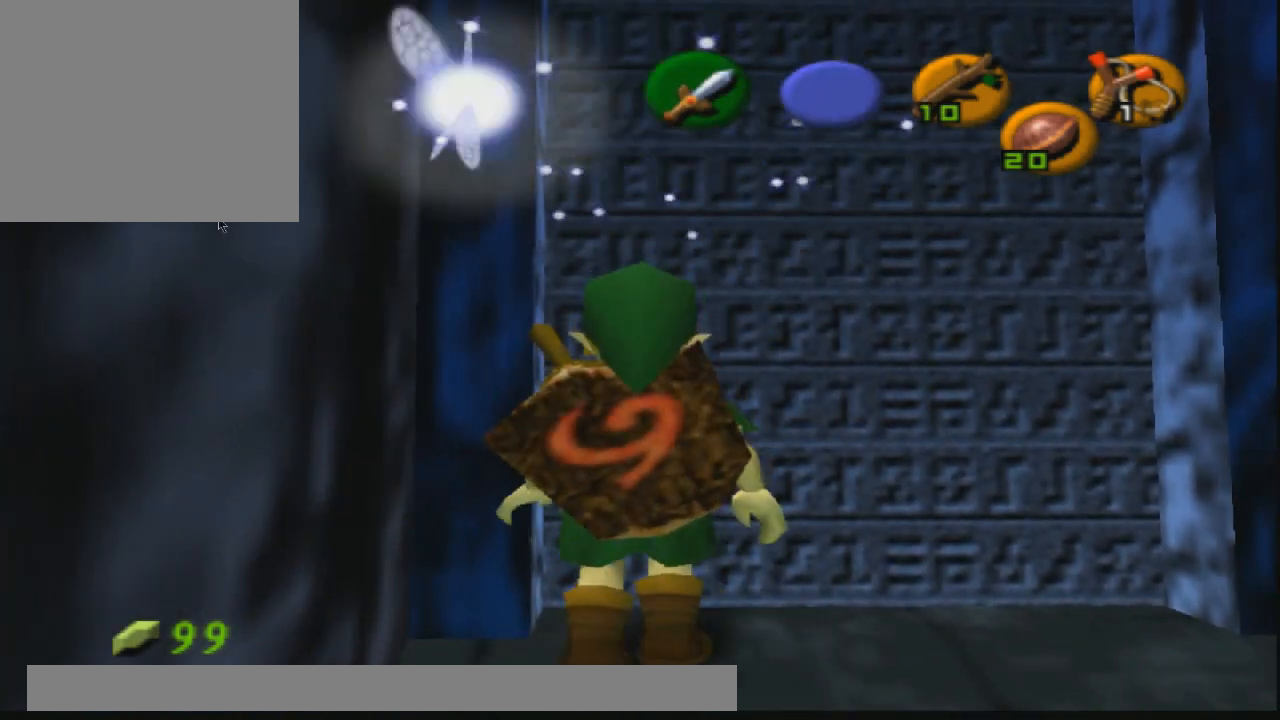
{"buttons": [], "left_stick": "up", "right_stick": "center", "events": [[167, "left_stick", "up-right"], [267, "left_stick", "up"]]}